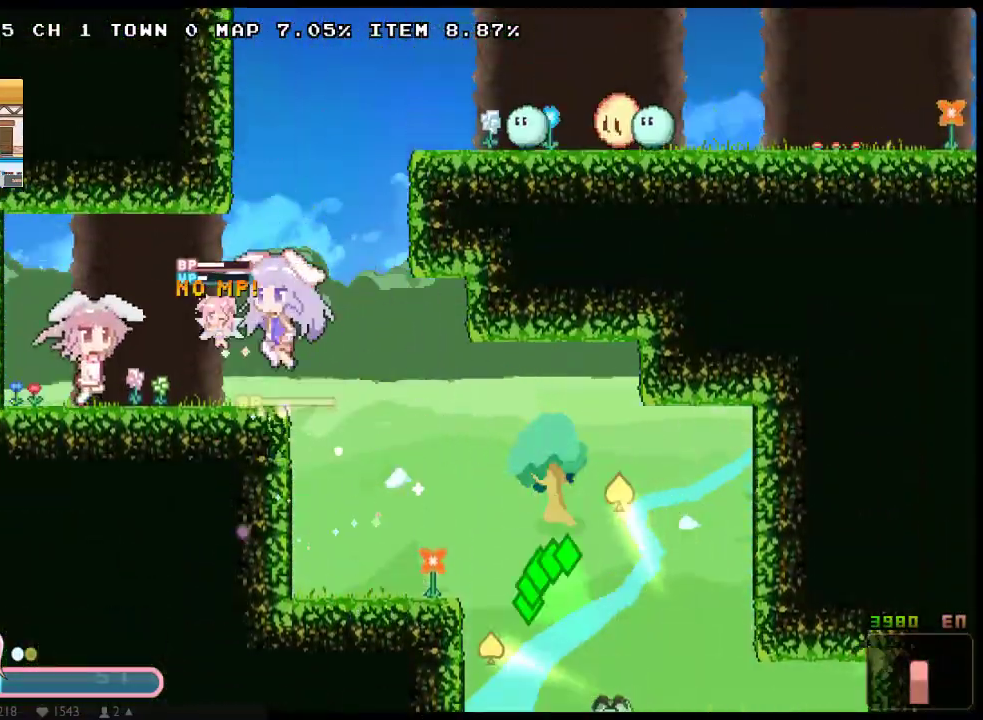
Gameplay with a controller (Xbox layout); each line is a JSON object with the inputs held at the frame after it. "events" lists button and stick changes between this image and that frame as [ms after this image, input, new state], when the widget could be followed in between. Not read: A B L1 L3 R1 R3 SELECT START.
{"buttons": ["X", "DPAD_LEFT"], "left_stick": "center", "right_stick": "center", "events": [[67, "DPAD_LEFT", "up"], [133, "DPAD_RIGHT", "down"], [350, "DPAD_RIGHT", "up"], [417, "DPAD_LEFT", "down"]]}
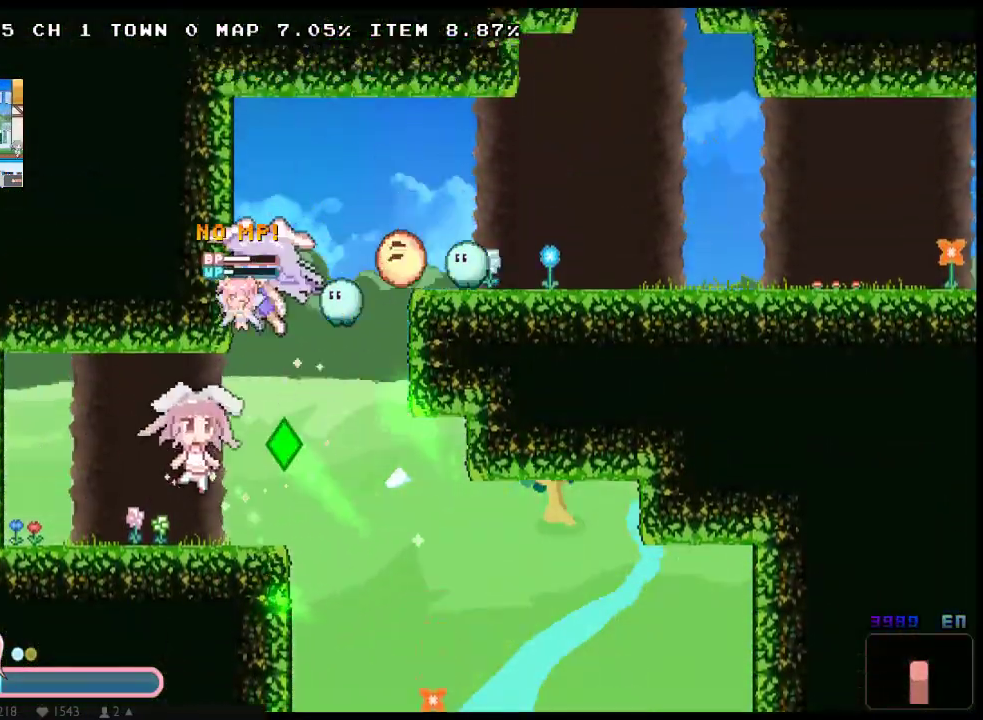
{"buttons": ["X", "DPAD_RIGHT"], "left_stick": "center", "right_stick": "center", "events": [[300, "DPAD_LEFT", "up"], [300, "DPAD_RIGHT", "down"]]}
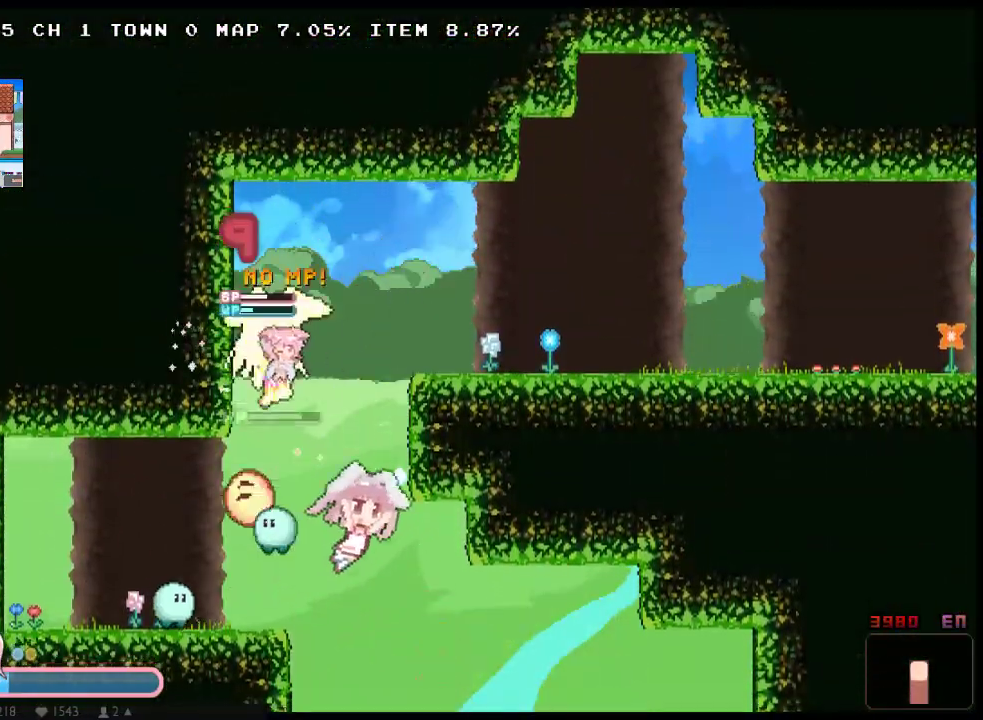
{"buttons": ["X", "DPAD_RIGHT"], "left_stick": "center", "right_stick": "center", "events": [[150, "DPAD_RIGHT", "up"], [183, "DPAD_LEFT", "down"], [250, "DPAD_UP", "down"], [317, "DPAD_LEFT", "up"], [317, "DPAD_RIGHT", "down"], [317, "DPAD_UP", "up"]]}
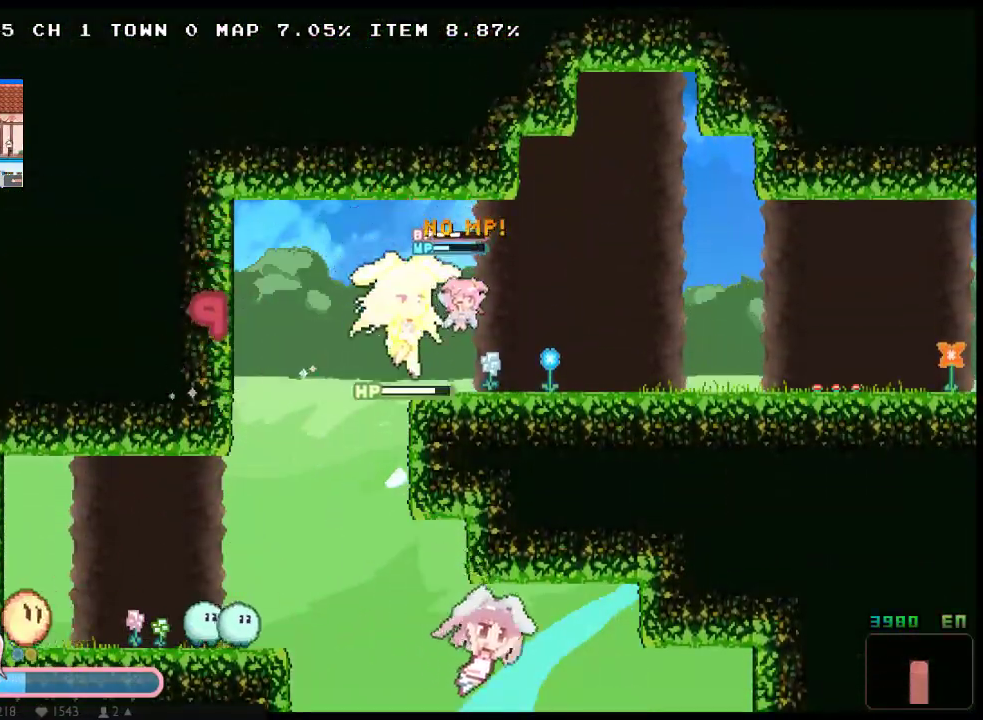
{"buttons": ["X", "DPAD_UP", "DPAD_RIGHT"], "left_stick": "center", "right_stick": "center", "events": [[200, "DPAD_UP", "down"], [333, "DPAD_DOWN", "down"], [333, "DPAD_UP", "up"], [450, "DPAD_DOWN", "up"], [450, "DPAD_UP", "down"]]}
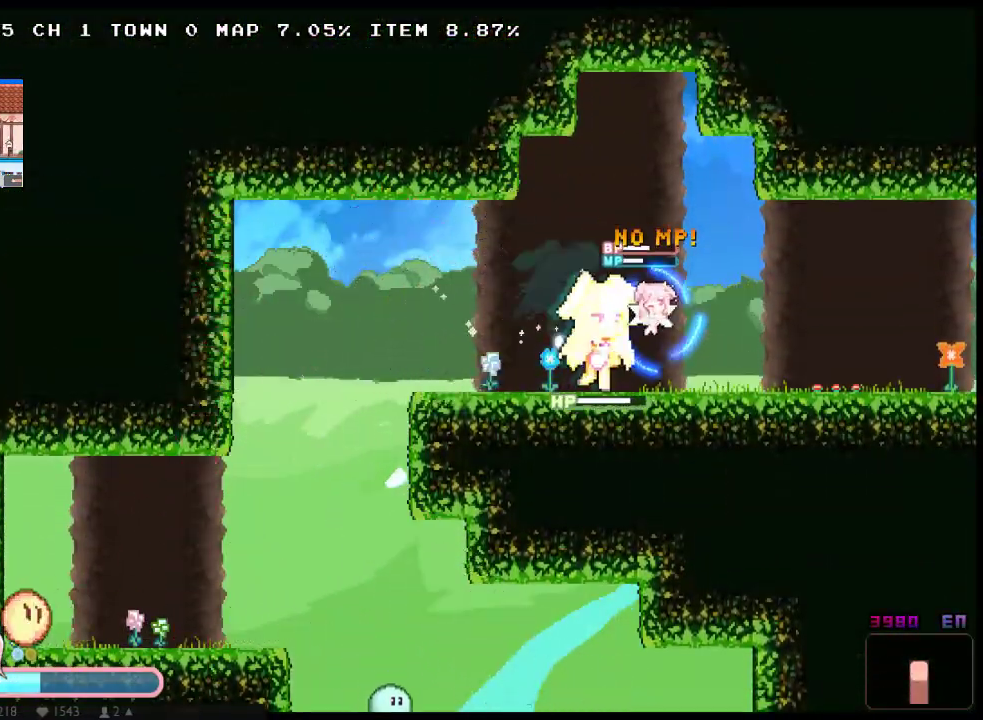
{"buttons": ["X", "DPAD_RIGHT"], "left_stick": "center", "right_stick": "center", "events": [[150, "DPAD_UP", "up"], [183, "DPAD_DOWN", "down"], [367, "DPAD_DOWN", "up"], [400, "DPAD_UP", "down"], [500, "DPAD_UP", "up"]]}
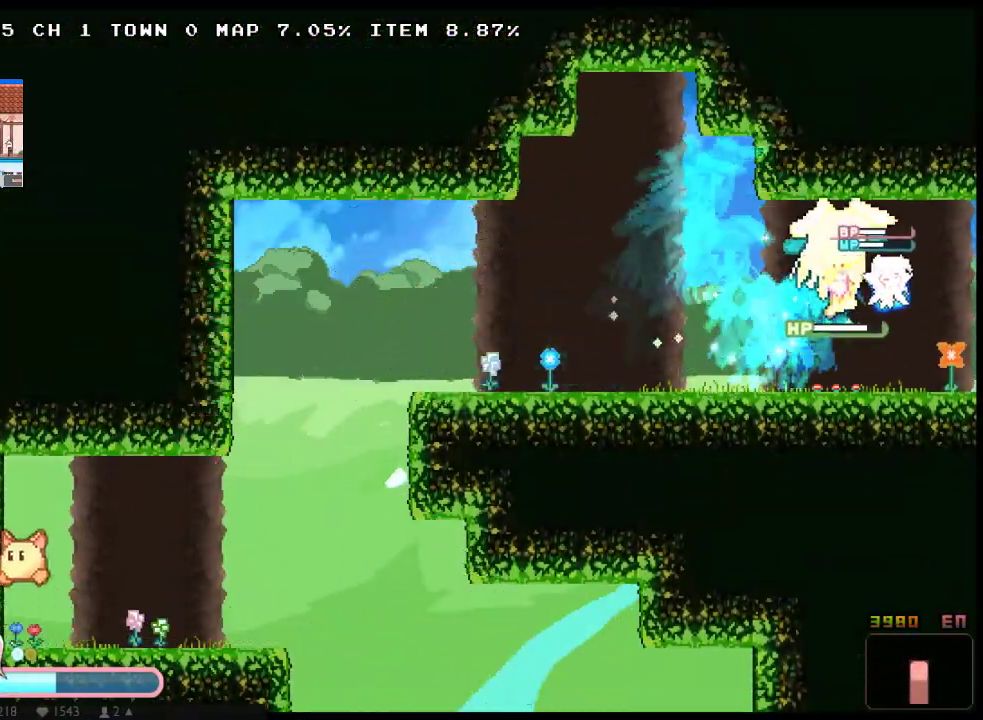
{"buttons": ["X", "DPAD_UP", "DPAD_RIGHT"], "left_stick": "center", "right_stick": "center", "events": [[33, "DPAD_DOWN", "down"], [283, "DPAD_DOWN", "up"], [350, "DPAD_UP", "down"]]}
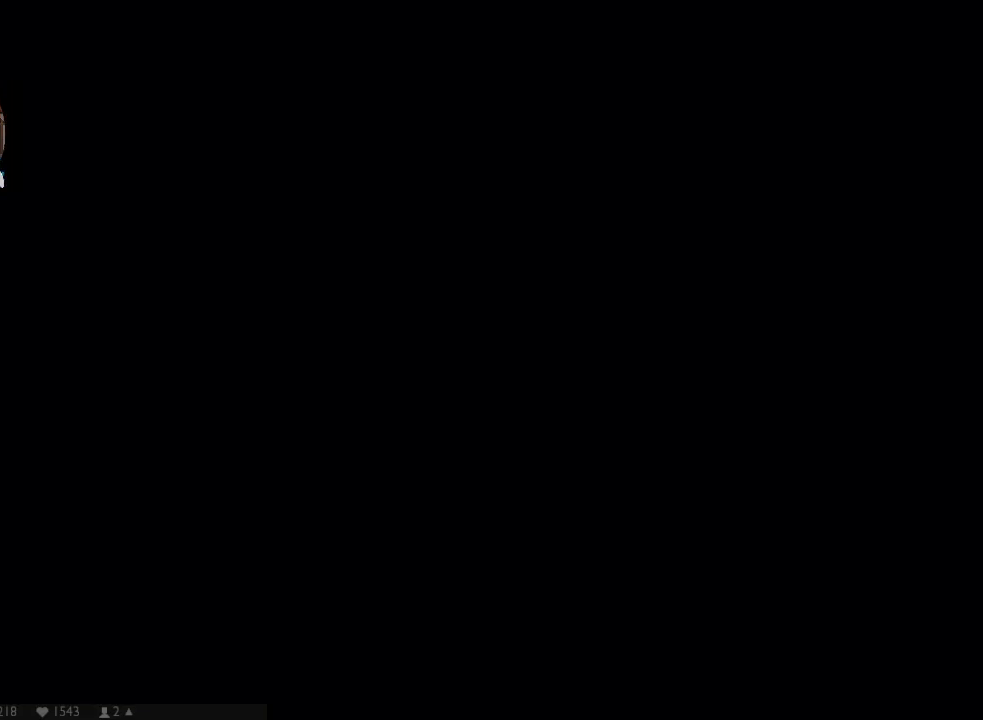
{"buttons": ["X", "DPAD_DOWN", "DPAD_RIGHT"], "left_stick": "center", "right_stick": "center", "events": [[50, "DPAD_UP", "up"], [83, "DPAD_DOWN", "down"], [267, "DPAD_DOWN", "up"], [267, "DPAD_UP", "down"], [400, "DPAD_UP", "up"], [433, "DPAD_DOWN", "down"]]}
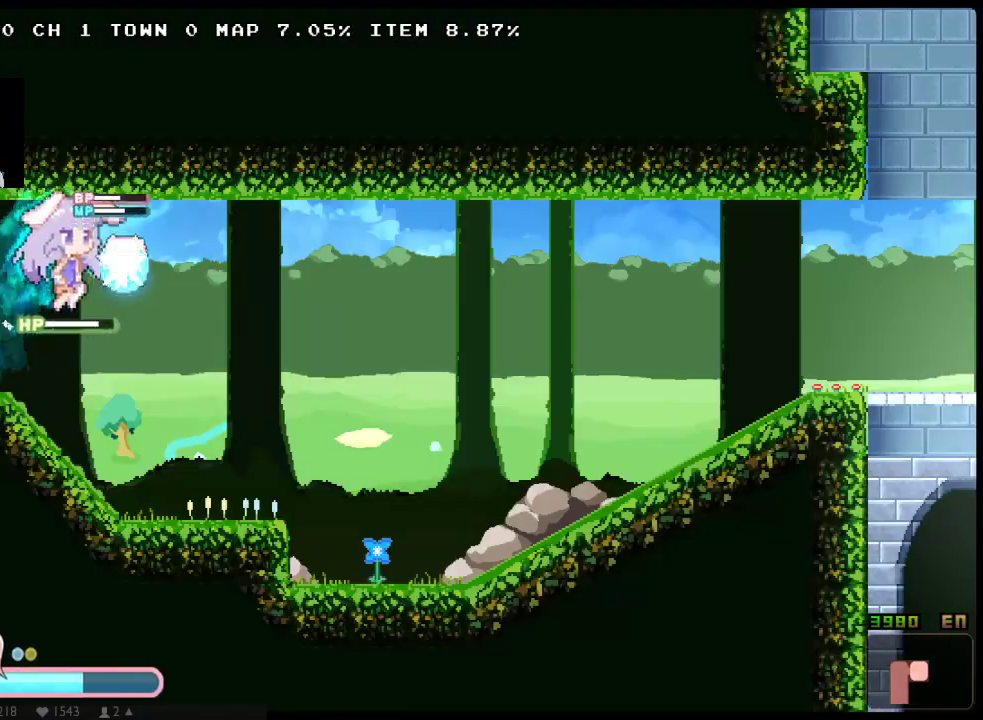
{"buttons": ["X", "DPAD_DOWN", "DPAD_RIGHT"], "left_stick": "center", "right_stick": "center", "events": [[217, "DPAD_DOWN", "up"], [250, "DPAD_UP", "down"], [417, "DPAD_UP", "up"], [450, "DPAD_DOWN", "down"]]}
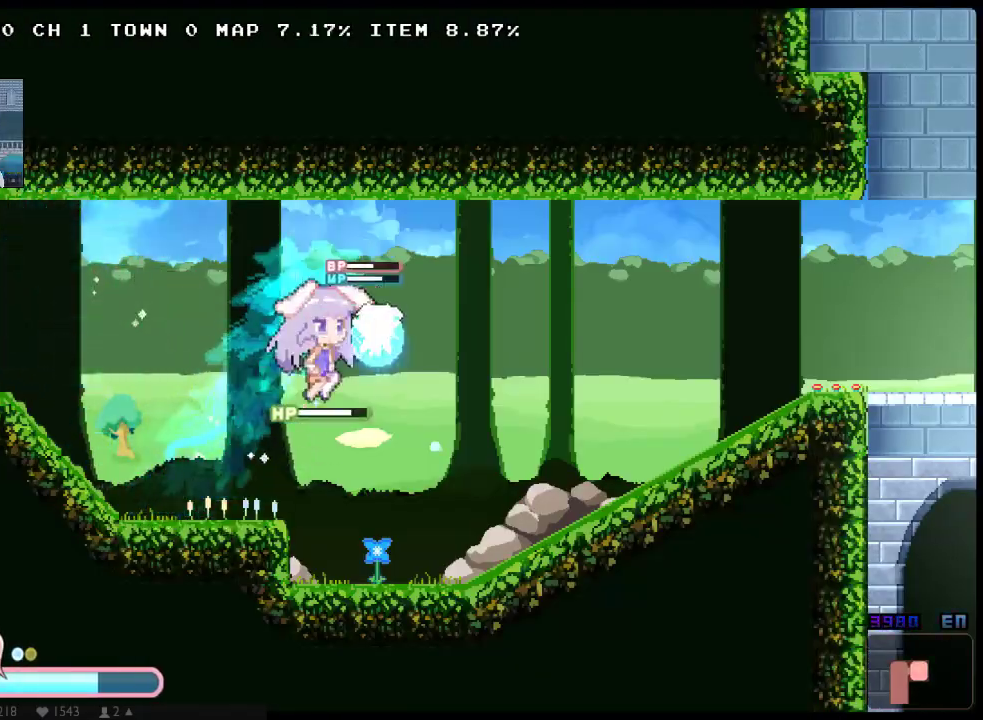
{"buttons": ["X", "DPAD_DOWN", "DPAD_RIGHT"], "left_stick": "center", "right_stick": "center", "events": [[100, "DPAD_DOWN", "up"], [133, "DPAD_UP", "down"], [367, "DPAD_DOWN", "down"], [367, "DPAD_UP", "up"]]}
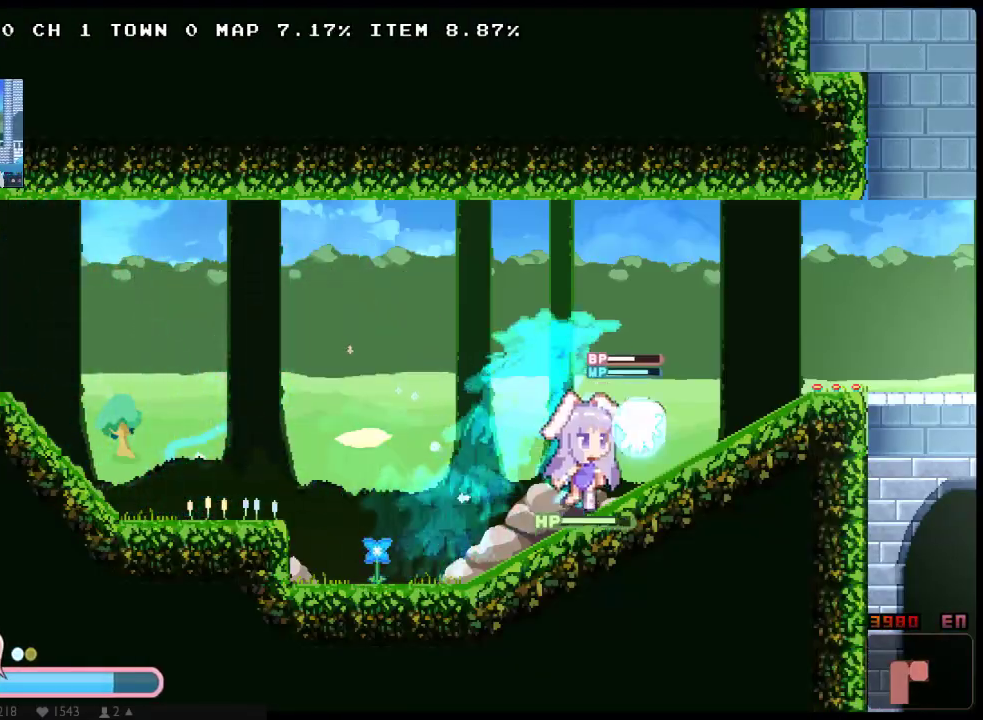
{"buttons": ["X", "DPAD_UP", "DPAD_RIGHT"], "left_stick": "center", "right_stick": "center", "events": [[17, "DPAD_DOWN", "up"], [17, "DPAD_UP", "down"], [217, "DPAD_UP", "up"], [250, "DPAD_DOWN", "down"], [400, "DPAD_DOWN", "up"], [433, "DPAD_UP", "down"]]}
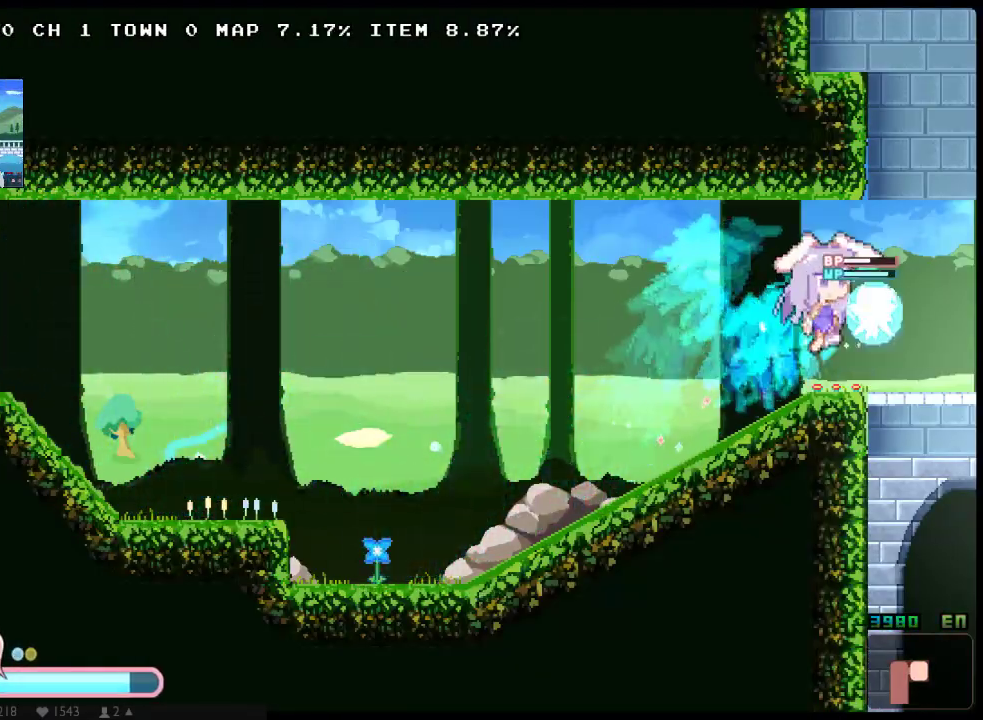
{"buttons": ["X", "DPAD_RIGHT"], "left_stick": "center", "right_stick": "center", "events": [[67, "DPAD_UP", "up"], [100, "DPAD_DOWN", "down"], [417, "DPAD_DOWN", "up"]]}
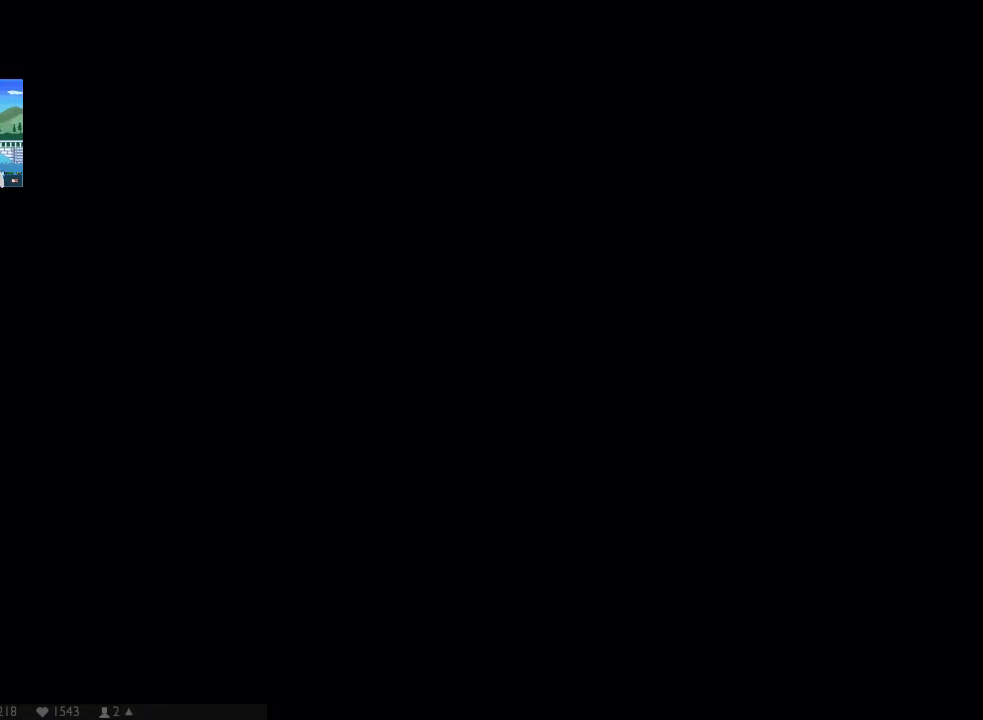
{"buttons": ["X", "DPAD_DOWN", "DPAD_RIGHT"], "left_stick": "center", "right_stick": "center", "events": [[17, "DPAD_UP", "down"], [183, "DPAD_DOWN", "down"], [183, "DPAD_UP", "up"], [400, "DPAD_DOWN", "up"], [500, "DPAD_DOWN", "down"]]}
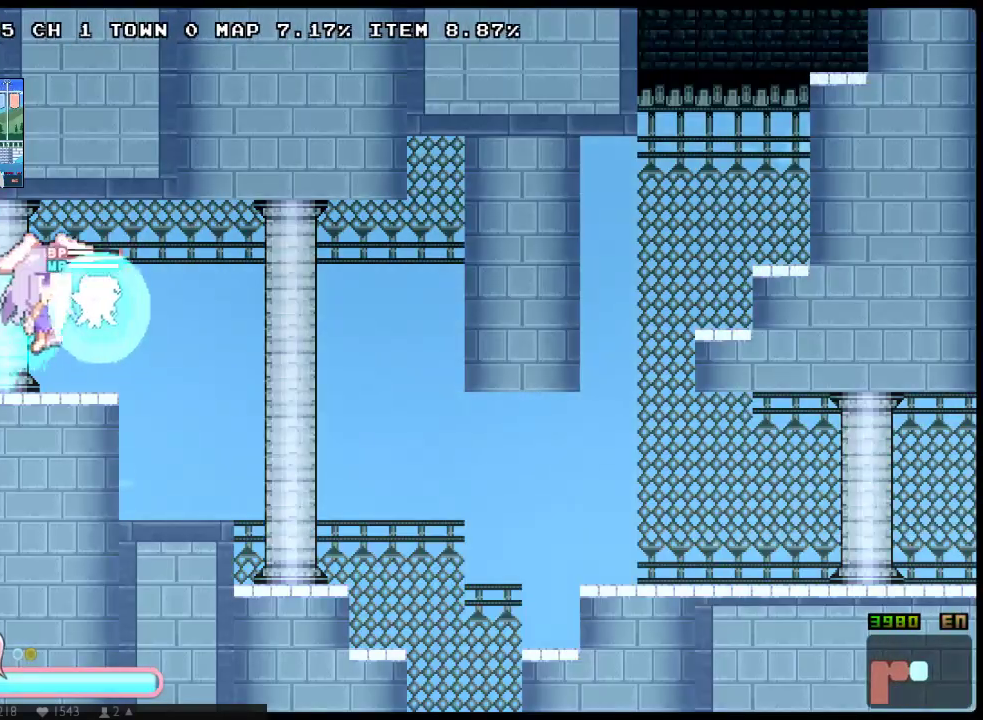
{"buttons": ["X", "DPAD_DOWN", "DPAD_RIGHT"], "left_stick": "center", "right_stick": "center", "events": []}
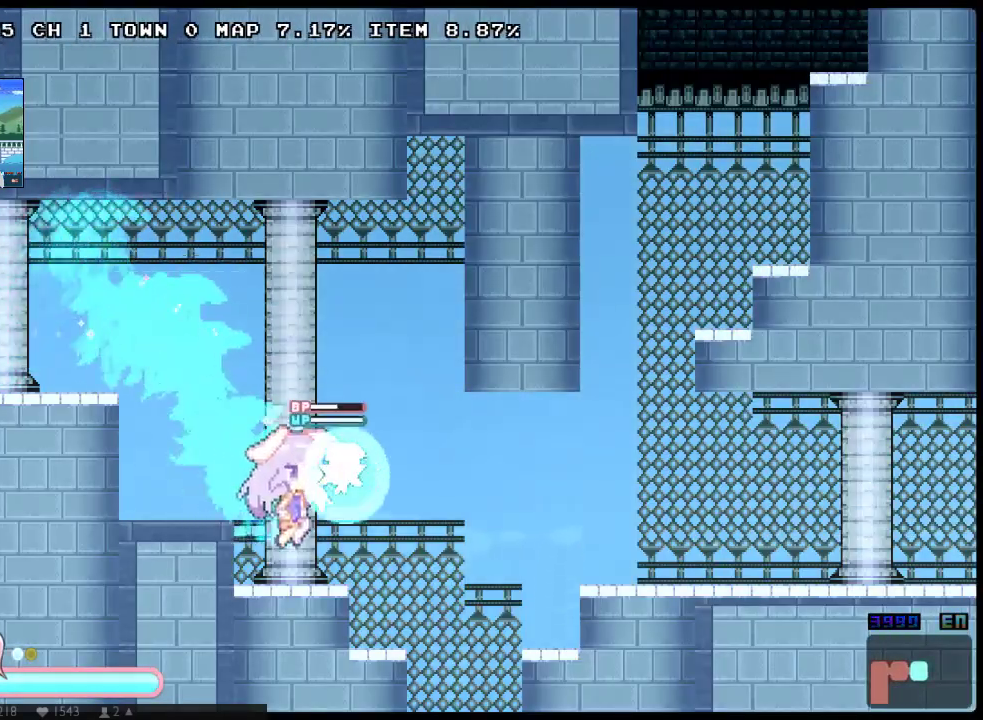
{"buttons": ["X", "DPAD_RIGHT"], "left_stick": "center", "right_stick": "center", "events": [[83, "DPAD_DOWN", "up"], [133, "DPAD_RIGHT", "up"], [167, "DPAD_LEFT", "down"], [333, "DPAD_LEFT", "up"], [333, "DPAD_RIGHT", "down"]]}
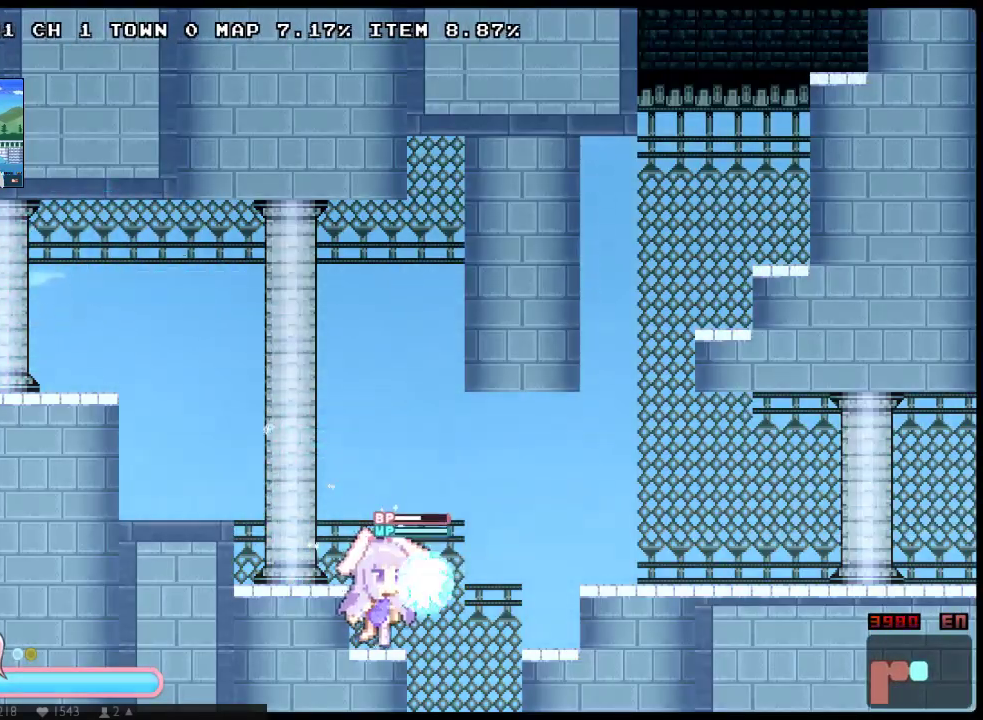
{"buttons": ["X", "DPAD_RIGHT"], "left_stick": "center", "right_stick": "center", "events": []}
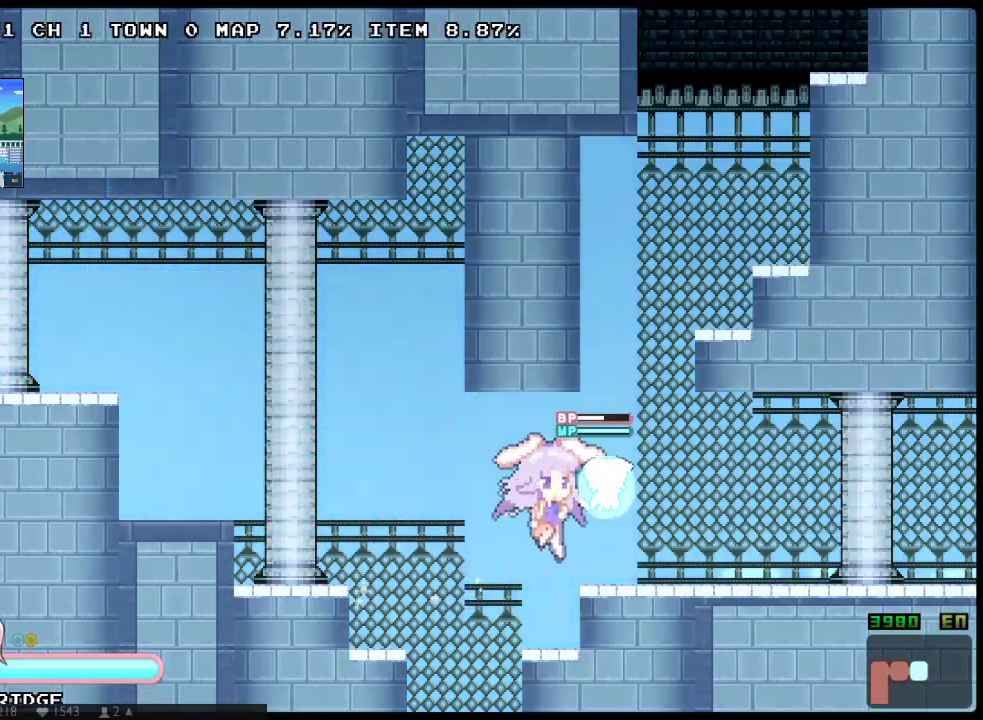
{"buttons": ["X", "DPAD_RIGHT"], "left_stick": "center", "right_stick": "center", "events": [[233, "DPAD_RIGHT", "up"], [367, "DPAD_RIGHT", "down"]]}
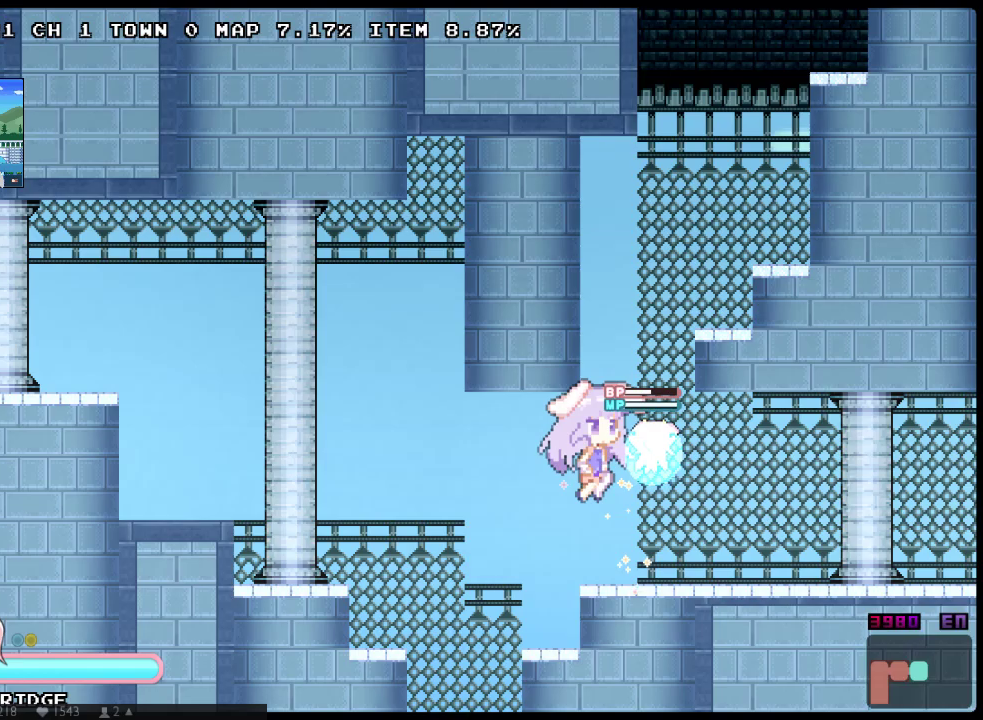
{"buttons": ["X", "DPAD_RIGHT"], "left_stick": "center", "right_stick": "center", "events": [[83, "DPAD_RIGHT", "up"], [367, "DPAD_RIGHT", "down"]]}
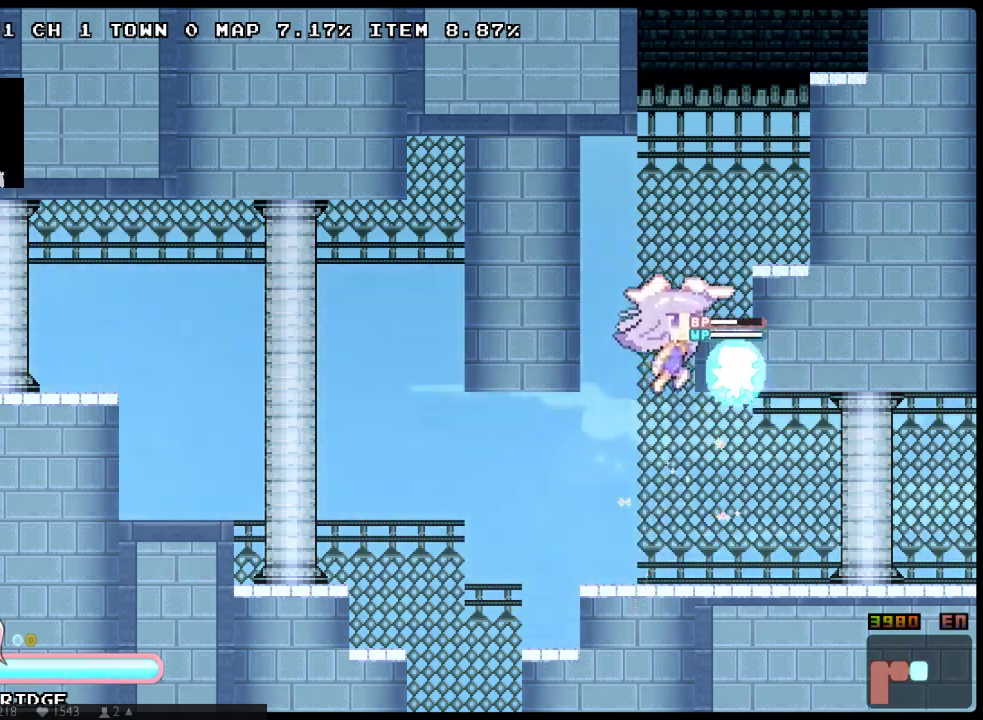
{"buttons": ["X", "DPAD_RIGHT"], "left_stick": "center", "right_stick": "center", "events": [[200, "DPAD_RIGHT", "up"], [350, "DPAD_RIGHT", "down"]]}
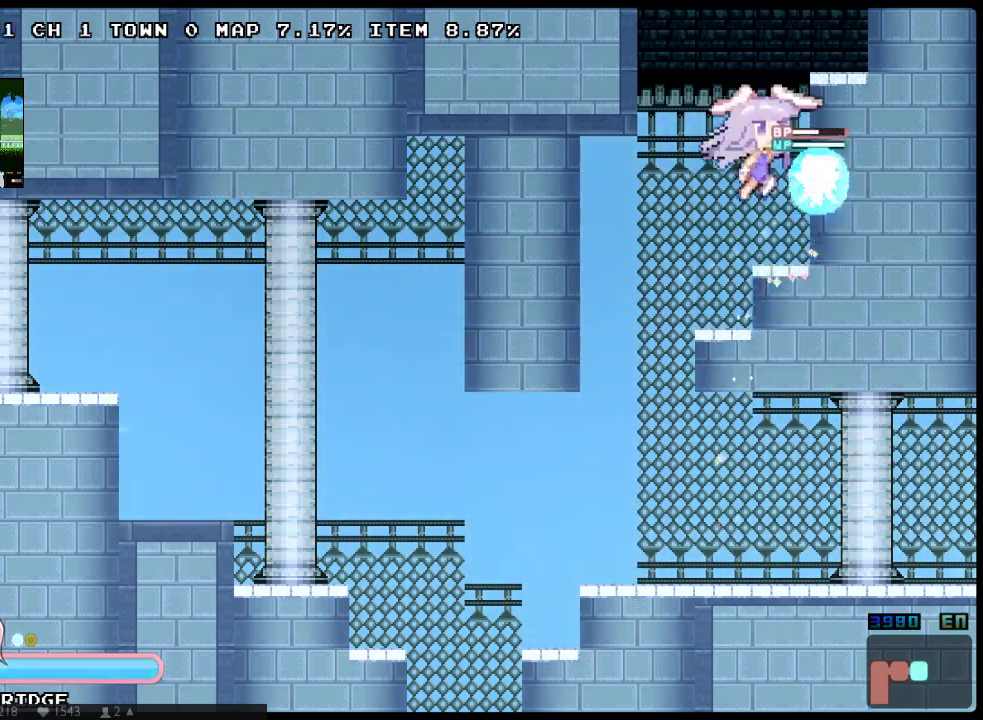
{"buttons": ["X", "DPAD_UP", "DPAD_LEFT"], "left_stick": "center", "right_stick": "center", "events": [[233, "DPAD_RIGHT", "up"], [400, "DPAD_LEFT", "down"], [500, "DPAD_UP", "down"]]}
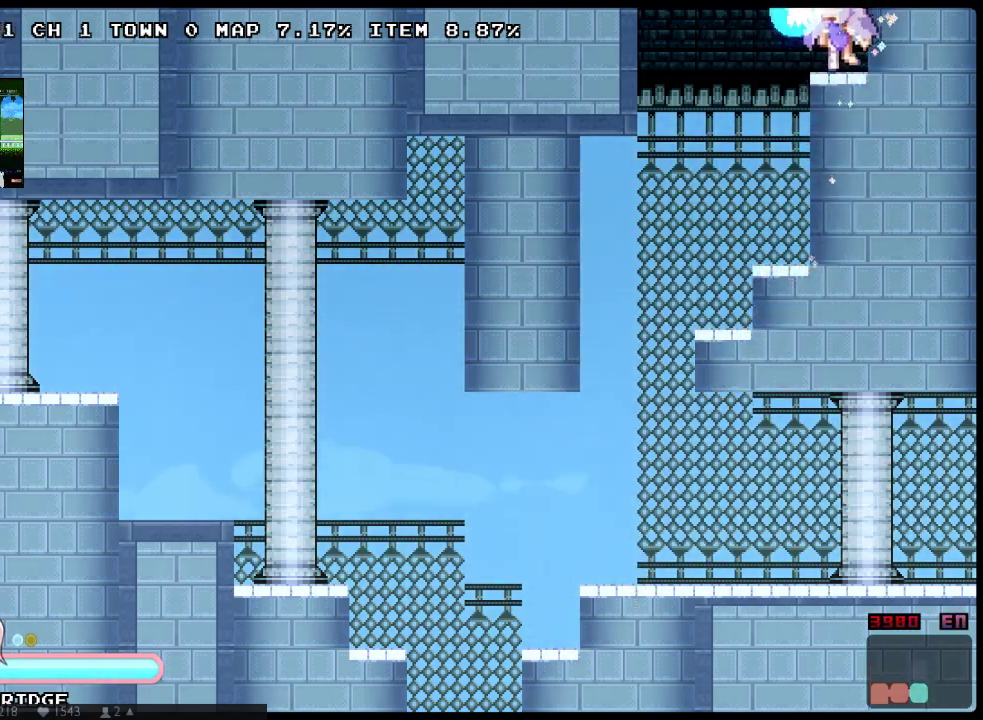
{"buttons": ["X", "DPAD_UP", "DPAD_LEFT"], "left_stick": "center", "right_stick": "center", "events": []}
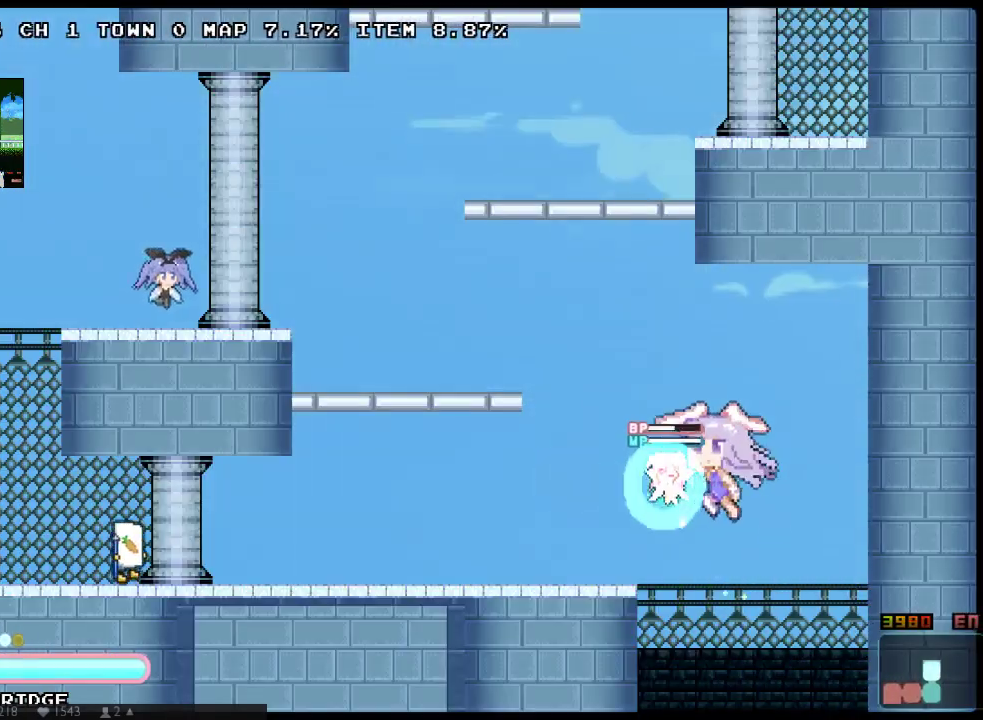
{"buttons": ["X", "DPAD_LEFT"], "left_stick": "center", "right_stick": "center", "events": [[33, "X", "up"], [167, "X", "down"], [233, "DPAD_UP", "up"], [267, "X", "up"], [333, "X", "down"]]}
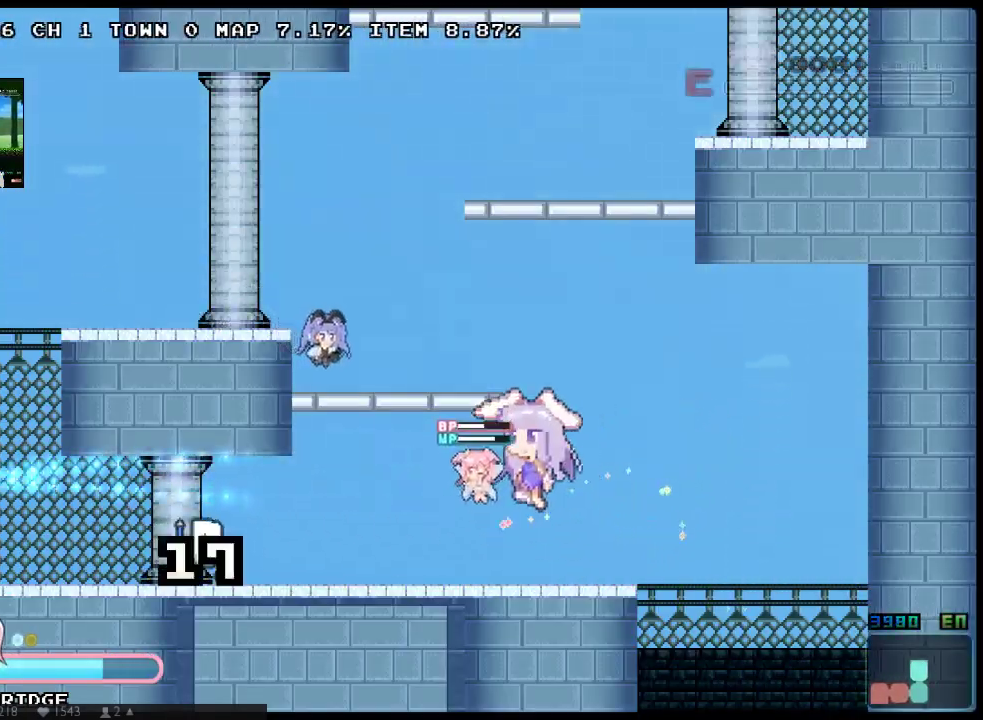
{"buttons": ["X", "DPAD_UP", "DPAD_RIGHT"], "left_stick": "center", "right_stick": "center", "events": [[117, "DPAD_LEFT", "up"], [283, "DPAD_RIGHT", "down"], [467, "DPAD_UP", "down"]]}
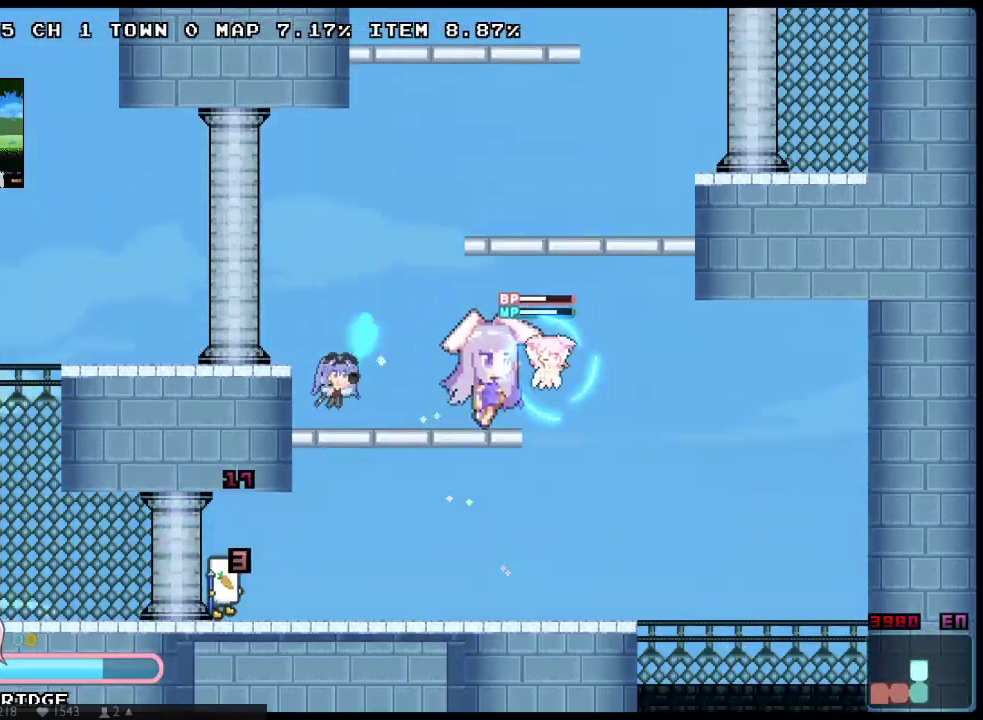
{"buttons": ["X", "DPAD_UP", "DPAD_RIGHT"], "left_stick": "center", "right_stick": "center", "events": [[267, "DPAD_UP", "up"], [300, "DPAD_DOWN", "down"], [383, "DPAD_DOWN", "up"], [383, "DPAD_UP", "down"]]}
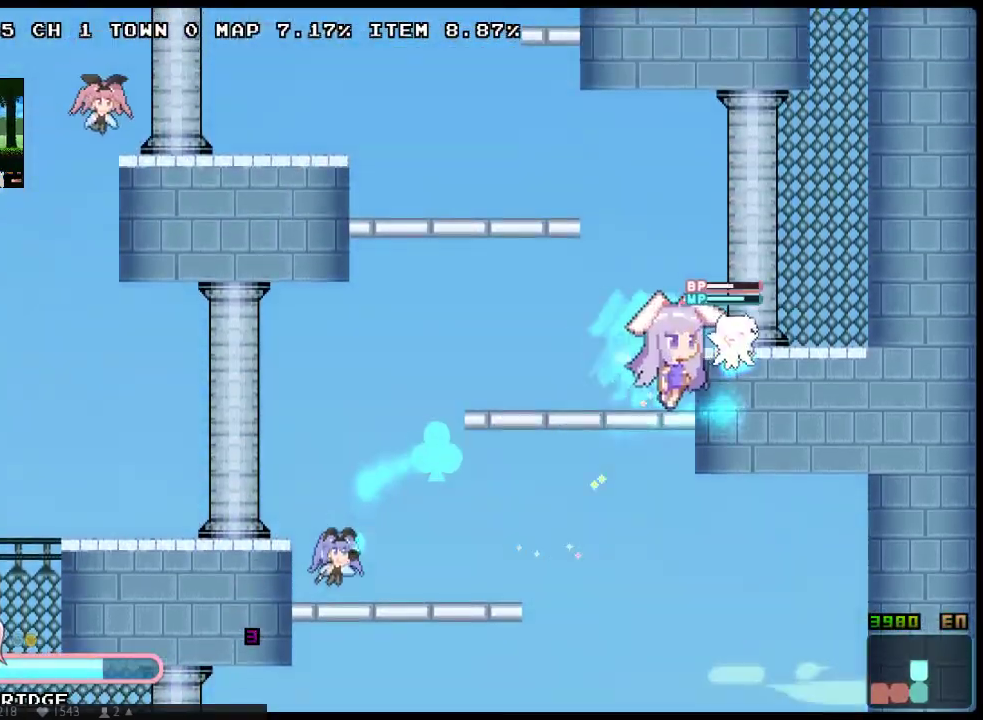
{"buttons": ["X", "DPAD_LEFT"], "left_stick": "center", "right_stick": "center", "events": [[83, "DPAD_UP", "up"], [117, "DPAD_DOWN", "down"], [300, "DPAD_DOWN", "up"], [500, "DPAD_LEFT", "down"], [500, "DPAD_RIGHT", "up"]]}
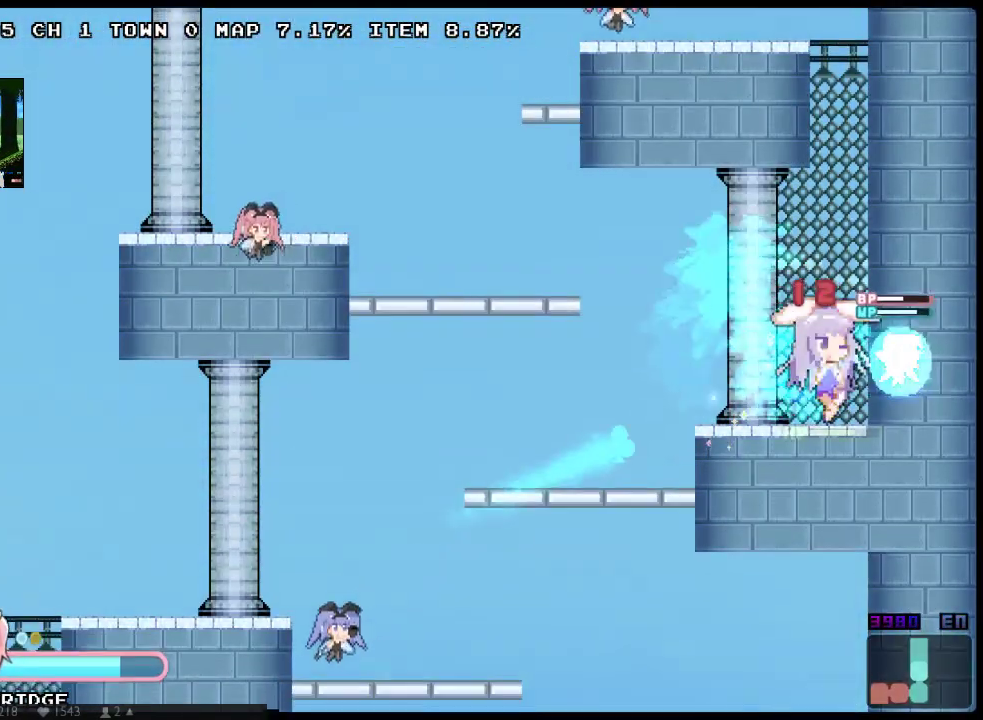
{"buttons": ["X", "DPAD_RIGHT"], "left_stick": "center", "right_stick": "center", "events": [[33, "DPAD_UP", "down"], [100, "DPAD_LEFT", "up"], [100, "DPAD_RIGHT", "down"], [250, "DPAD_UP", "up"]]}
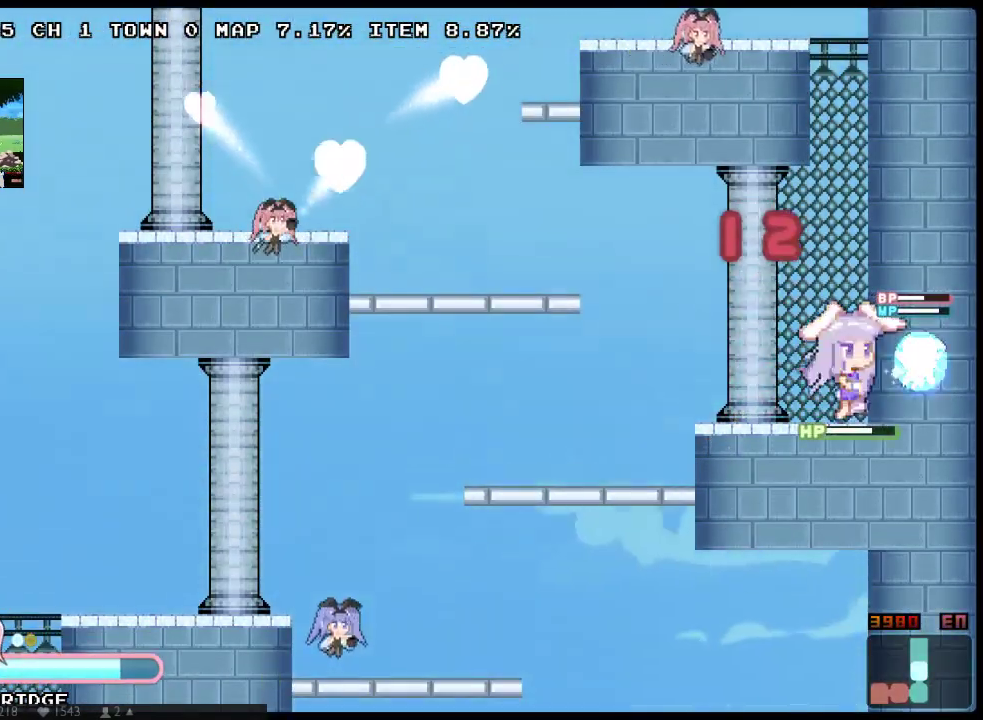
{"buttons": ["X", "DPAD_UP"], "left_stick": "center", "right_stick": "center", "events": [[150, "DPAD_RIGHT", "up"], [150, "DPAD_UP", "down"], [167, "DPAD_LEFT", "down"], [267, "DPAD_LEFT", "up"], [267, "DPAD_RIGHT", "down"], [267, "DPAD_UP", "up"], [367, "DPAD_UP", "down"], [500, "DPAD_RIGHT", "up"]]}
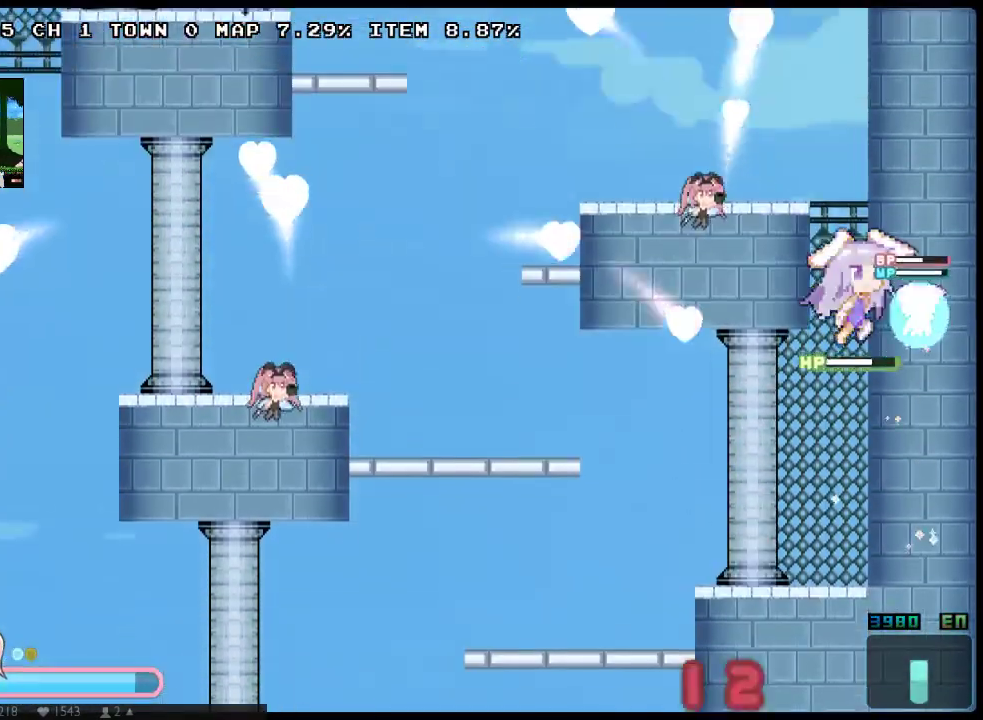
{"buttons": ["X", "DPAD_UP", "DPAD_LEFT"], "left_stick": "center", "right_stick": "center", "events": [[33, "DPAD_LEFT", "down"], [150, "DPAD_DOWN", "down"], [150, "DPAD_UP", "up"], [183, "DPAD_LEFT", "up"], [317, "DPAD_LEFT", "down"], [383, "DPAD_DOWN", "up"], [450, "DPAD_UP", "down"]]}
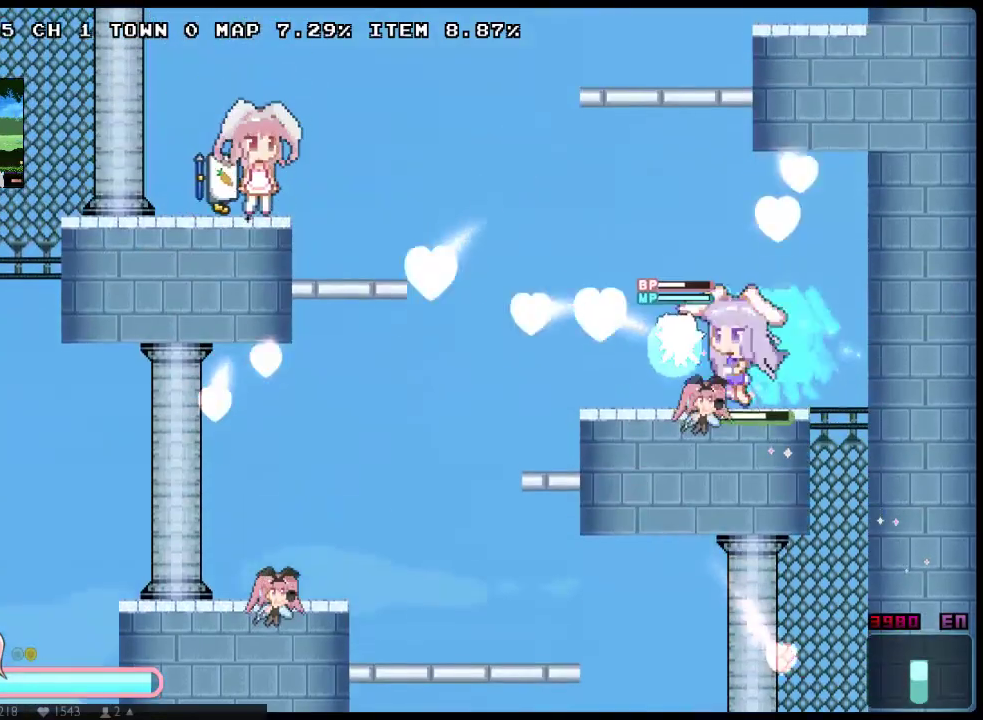
{"buttons": ["X", "DPAD_RIGHT"], "left_stick": "center", "right_stick": "center", "events": [[17, "DPAD_UP", "up"], [333, "DPAD_LEFT", "up"], [333, "DPAD_RIGHT", "down"]]}
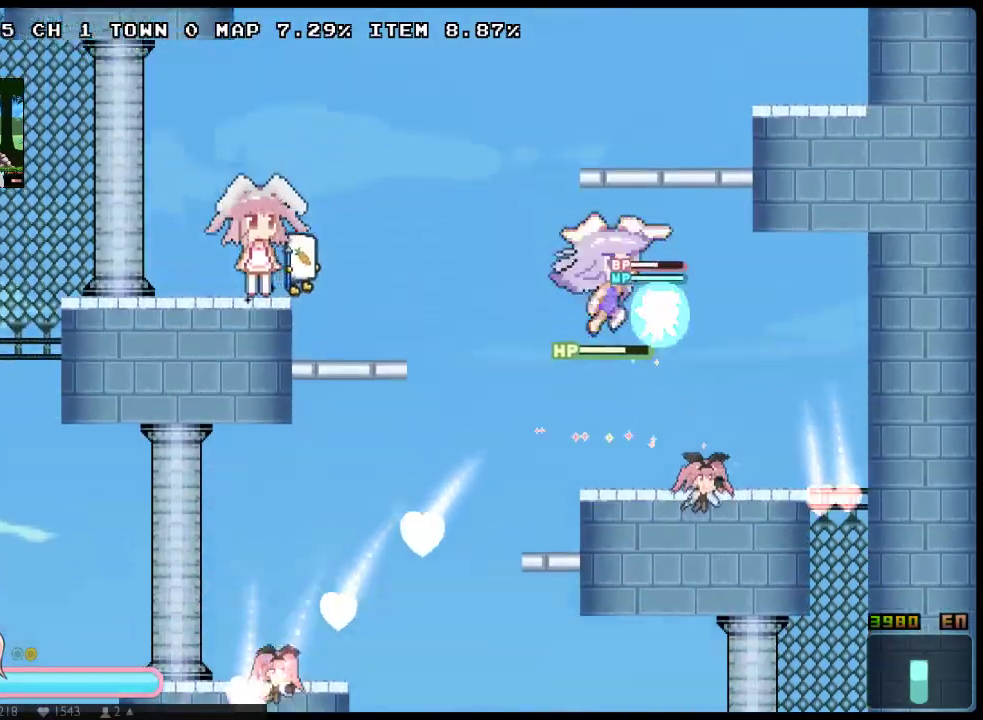
{"buttons": ["X", "DPAD_UP", "DPAD_LEFT"], "left_stick": "center", "right_stick": "center", "events": [[283, "DPAD_UP", "down"], [317, "DPAD_RIGHT", "up"], [350, "DPAD_LEFT", "down"]]}
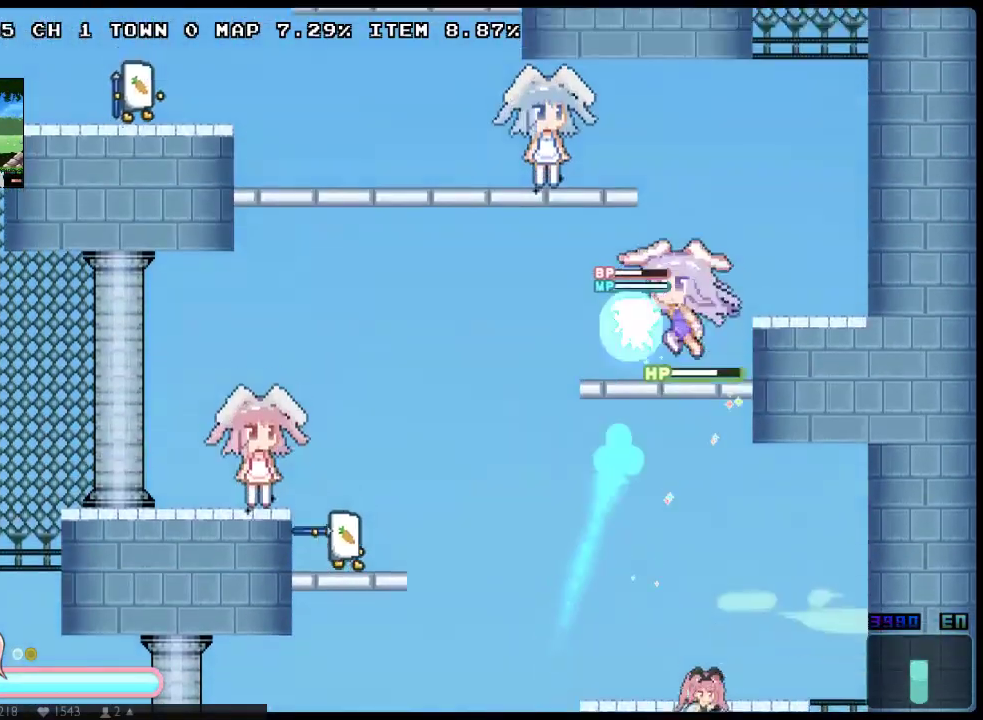
{"buttons": ["X", "DPAD_UP", "DPAD_RIGHT"], "left_stick": "center", "right_stick": "center", "events": [[33, "DPAD_LEFT", "up"], [33, "DPAD_UP", "up"], [67, "DPAD_RIGHT", "down"], [483, "DPAD_UP", "down"]]}
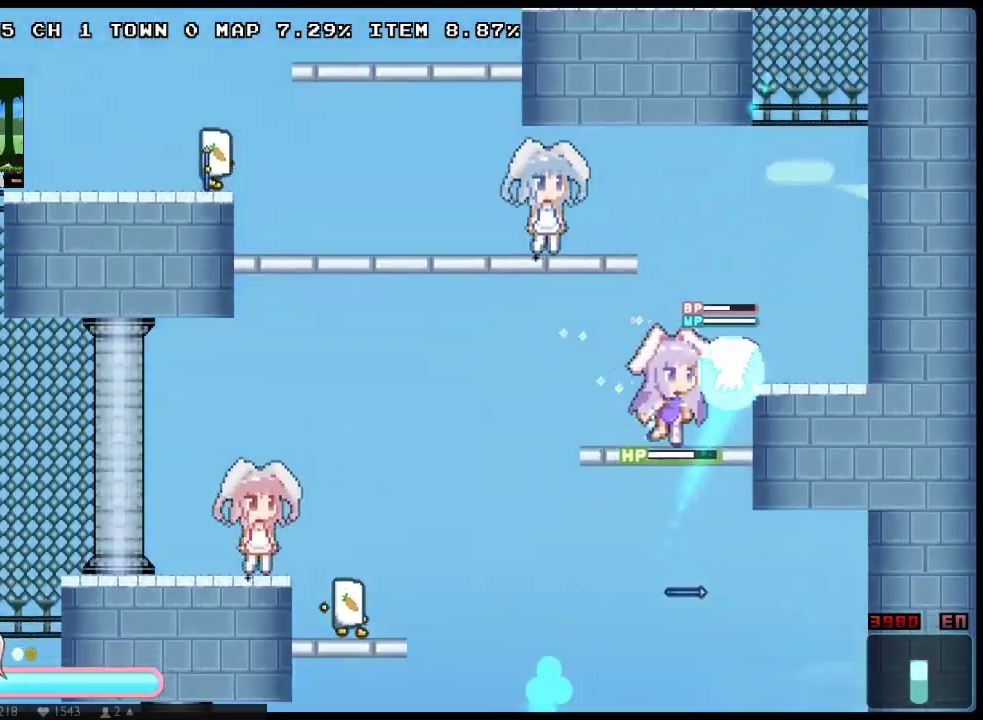
{"buttons": ["X", "DPAD_UP"], "left_stick": "center", "right_stick": "center"}